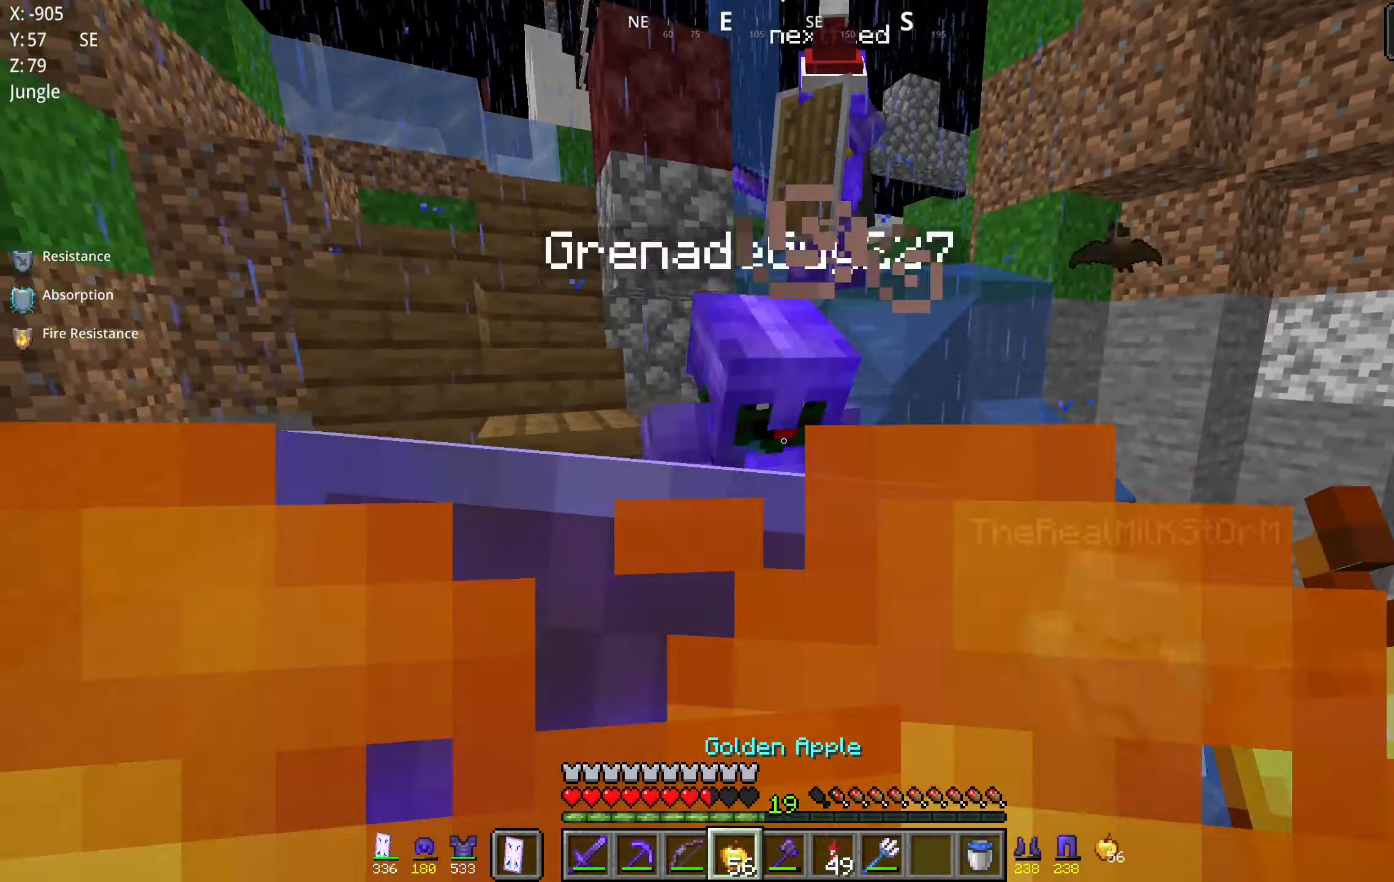
Gameplay with keyboard and mouse; each line is a JSON object with the keys and mouse buttons held at the frame after it. "events" lists presses ("down") and releases ("up") of "a", "d", "s", "space", "w", "mouse_left" and "mouse_right" between this image and that frame as [ms after this image, input, new state], when the widget could be followed in between. "mouse_left", "mouse_right" = the "left", "right" buttons of the "mouse" list. No other keys are recorded. Fast repeated clicks can show as one long hold. Mouse movement is not recorded.
{"keys": ["a", "space"], "mouse": ["right"], "events": [[33, "w", "down"], [500, "w", "up"]]}
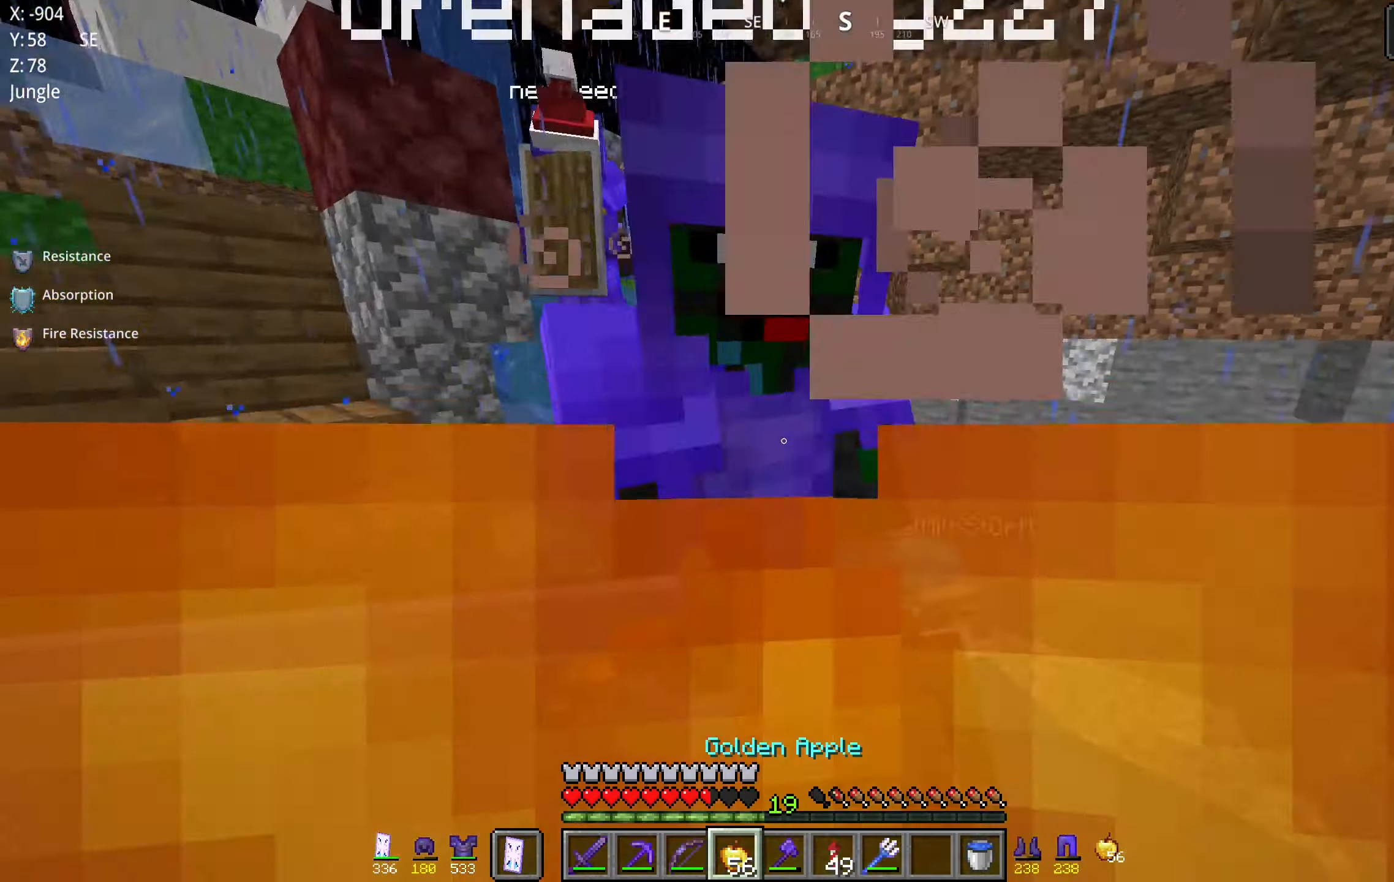
{"keys": ["a", "s", "space"], "mouse": ["right"], "events": [[416, "s", "down"]]}
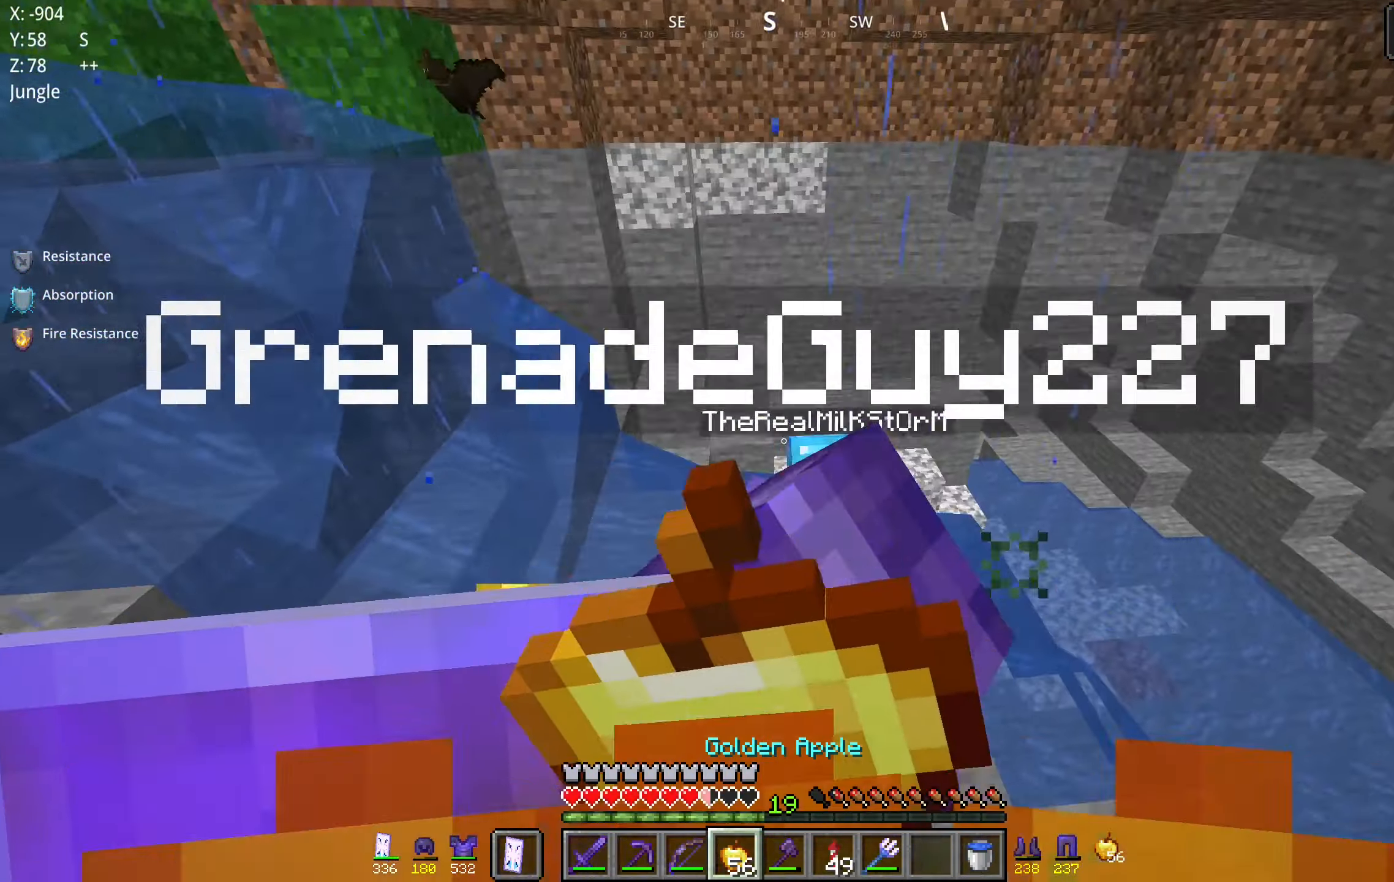
{"keys": ["d", "space"], "mouse": ["right"], "events": [[400, "a", "up"], [400, "d", "down"], [483, "s", "up"]]}
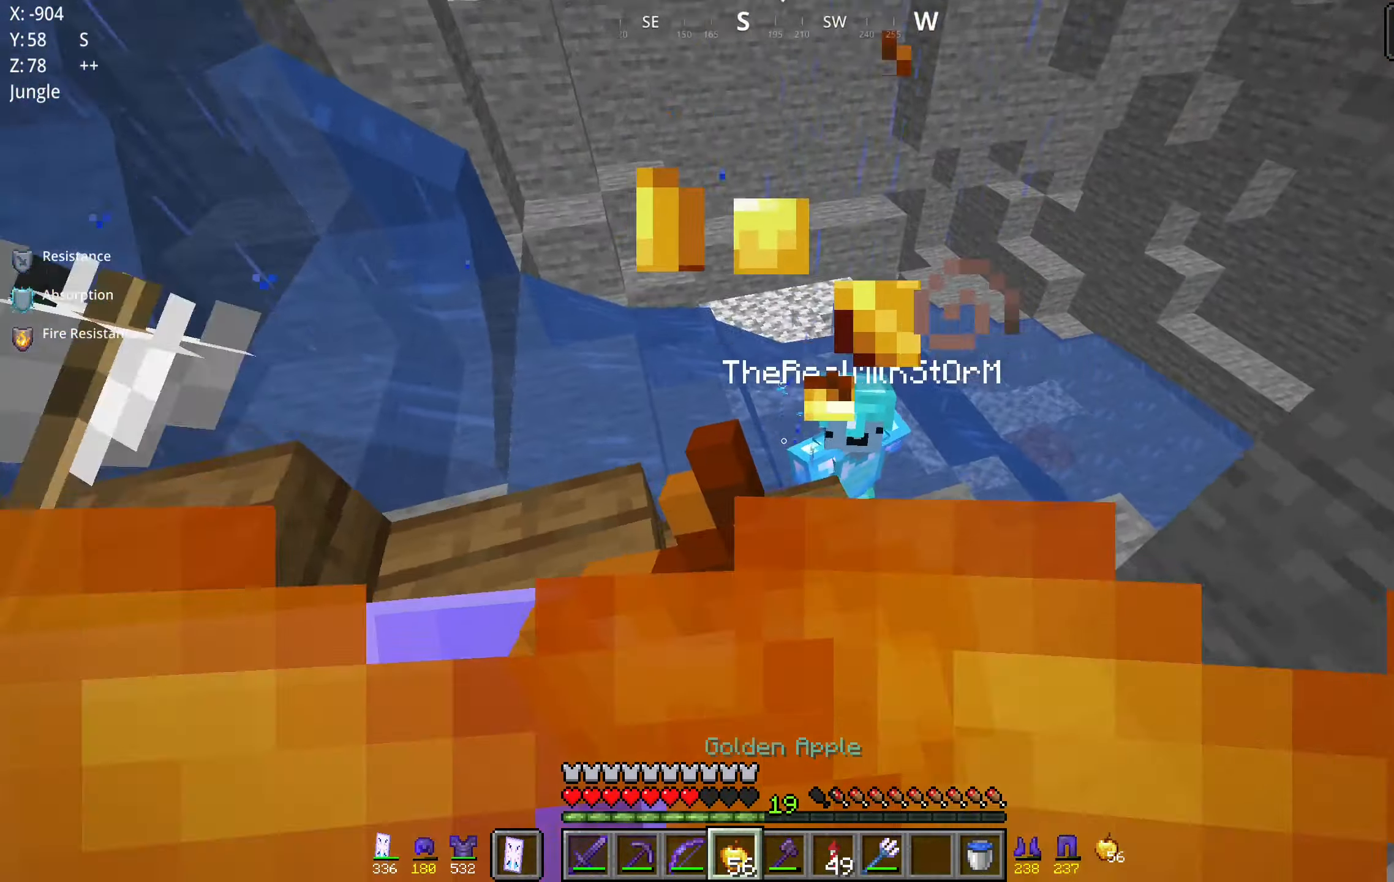
{"keys": ["d", "w"], "mouse": ["right"], "events": [[116, "w", "down"], [133, "space", "up"]]}
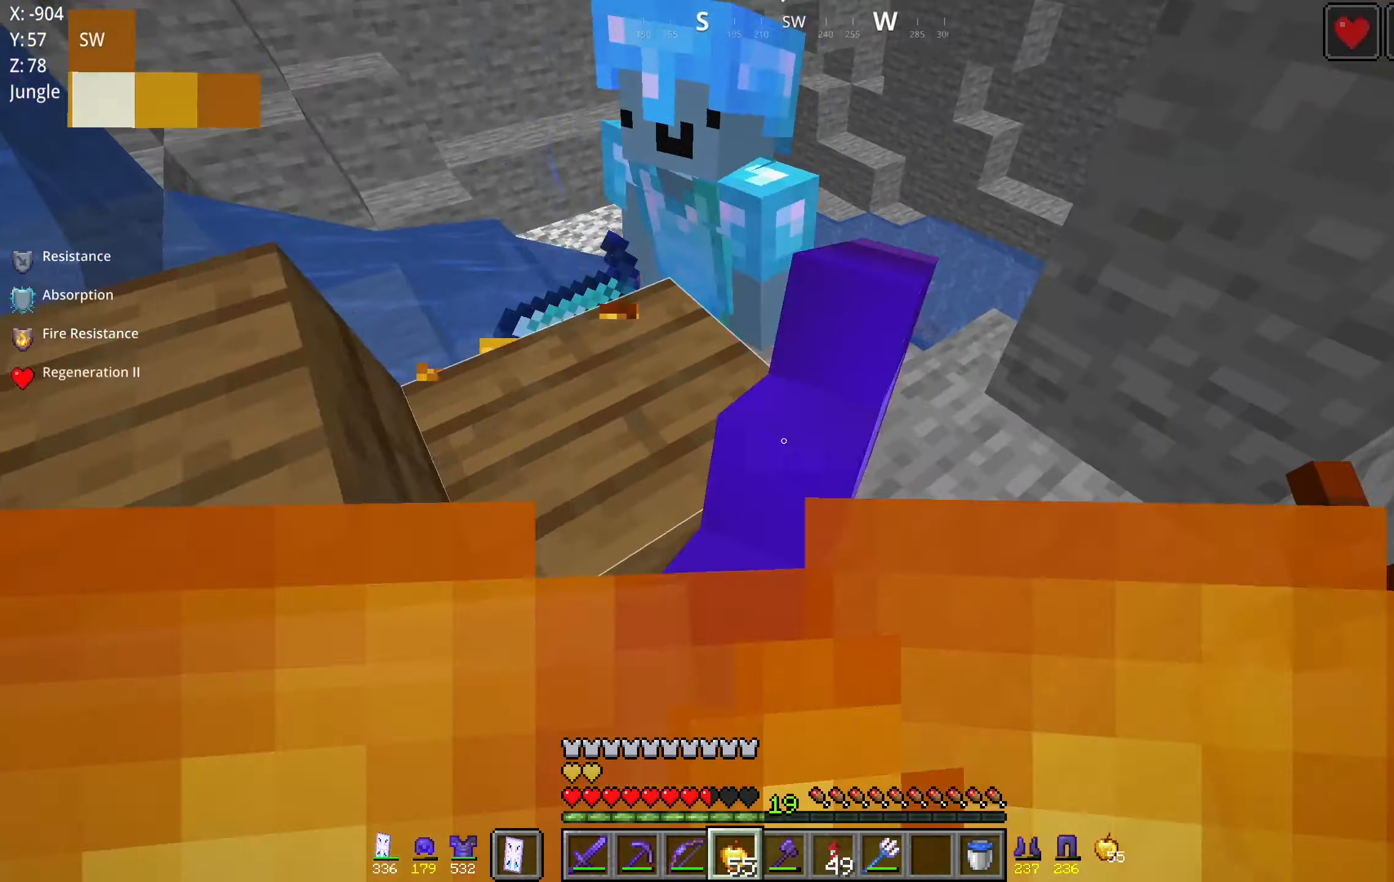
{"keys": ["a", "w"], "mouse": [], "events": [[16, "mouse_right", "up"], [66, "d", "up"], [83, "space", "down"], [316, "space", "up"], [433, "a", "down"]]}
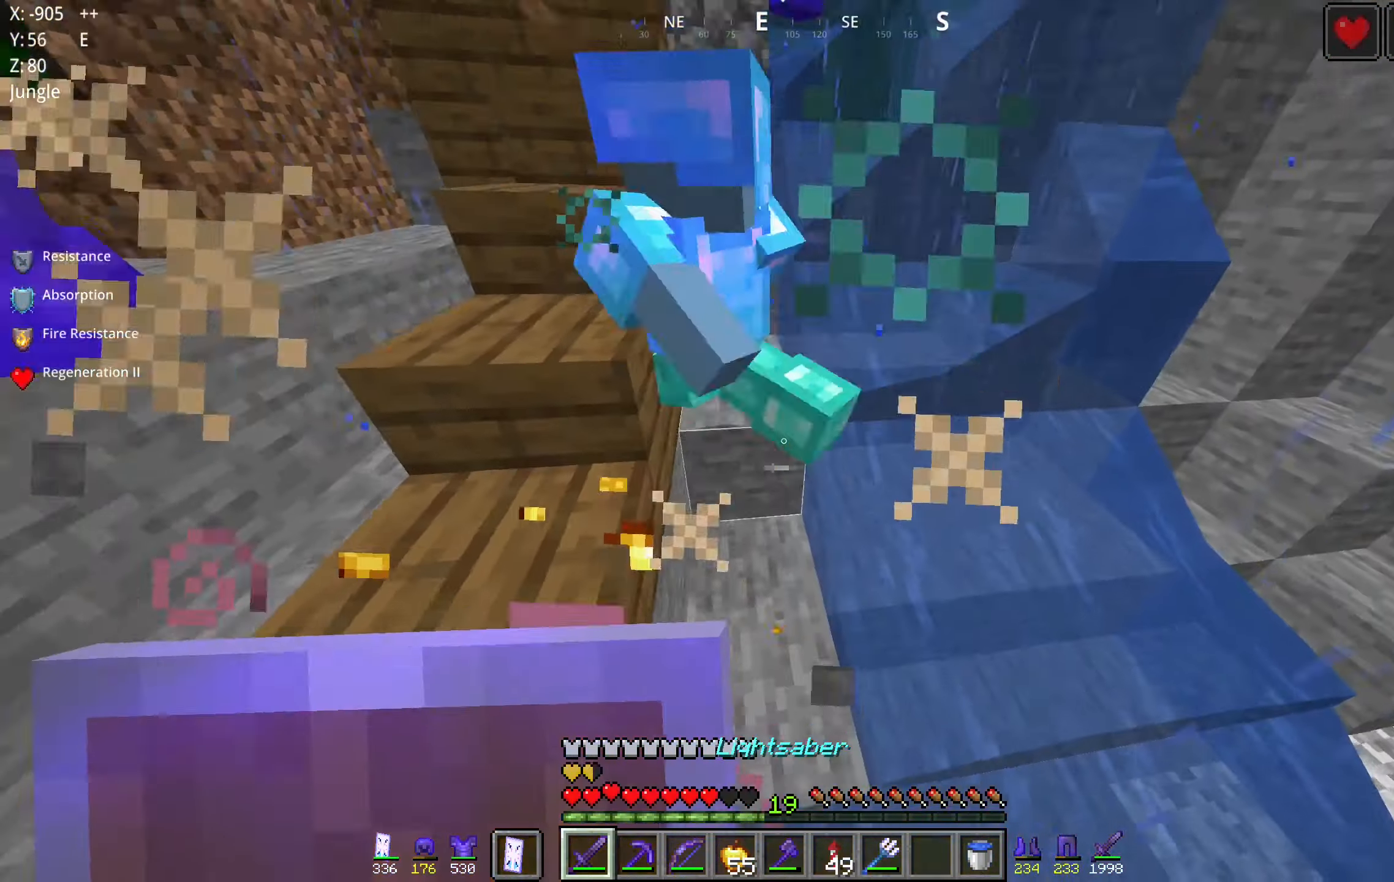
{"keys": ["d", "space", "w"], "mouse": [], "events": [[300, "a", "up"], [350, "mouse_left", "down"], [466, "space", "down"], [483, "d", "down"], [500, "mouse_left", "up"]]}
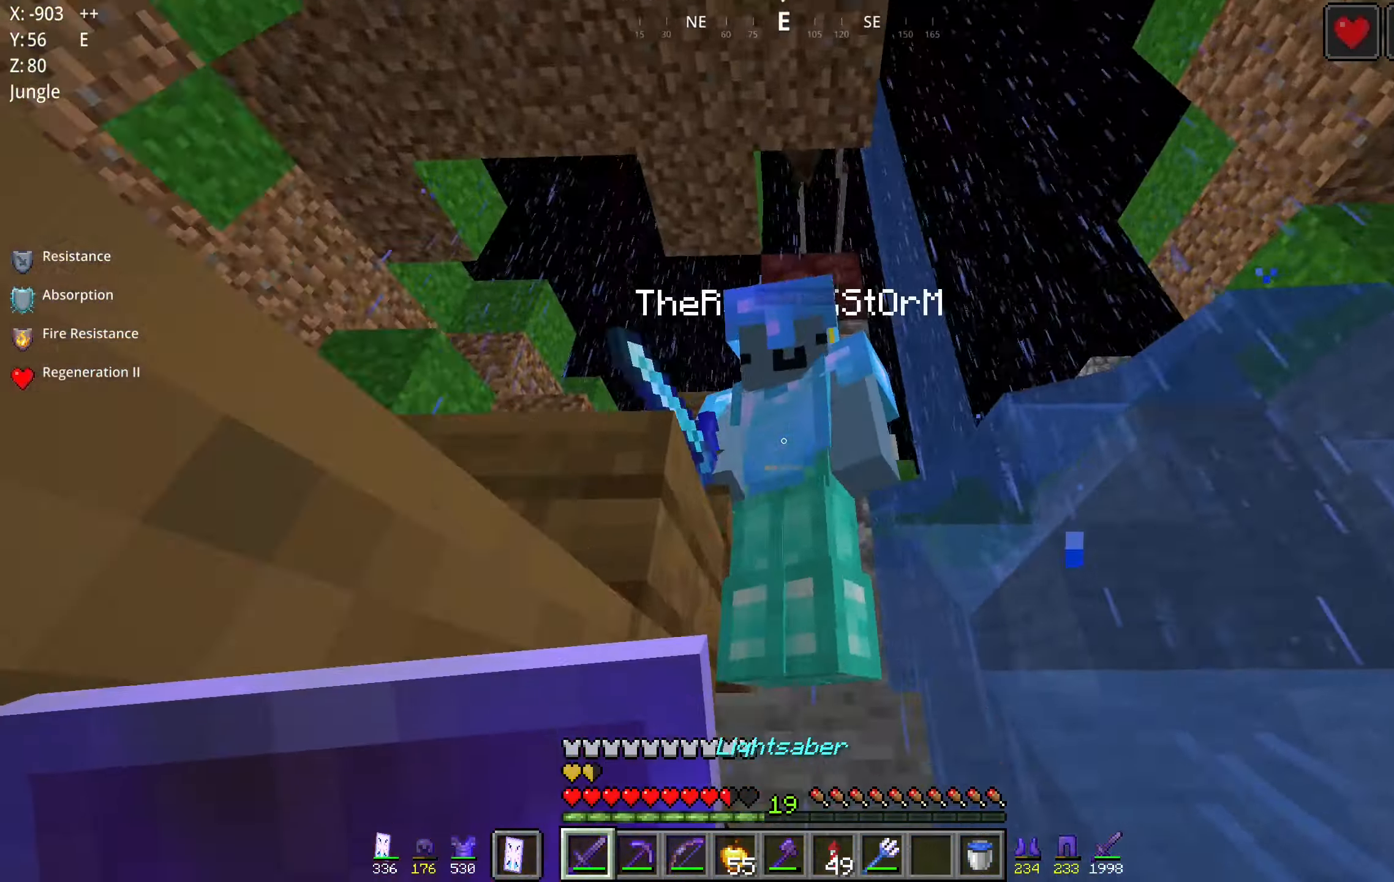
{"keys": ["a", "w"], "mouse": [], "events": [[100, "w", "up"], [216, "mouse_left", "down"], [266, "a", "down"], [266, "space", "up"], [283, "d", "up"], [383, "mouse_left", "up"], [416, "w", "down"]]}
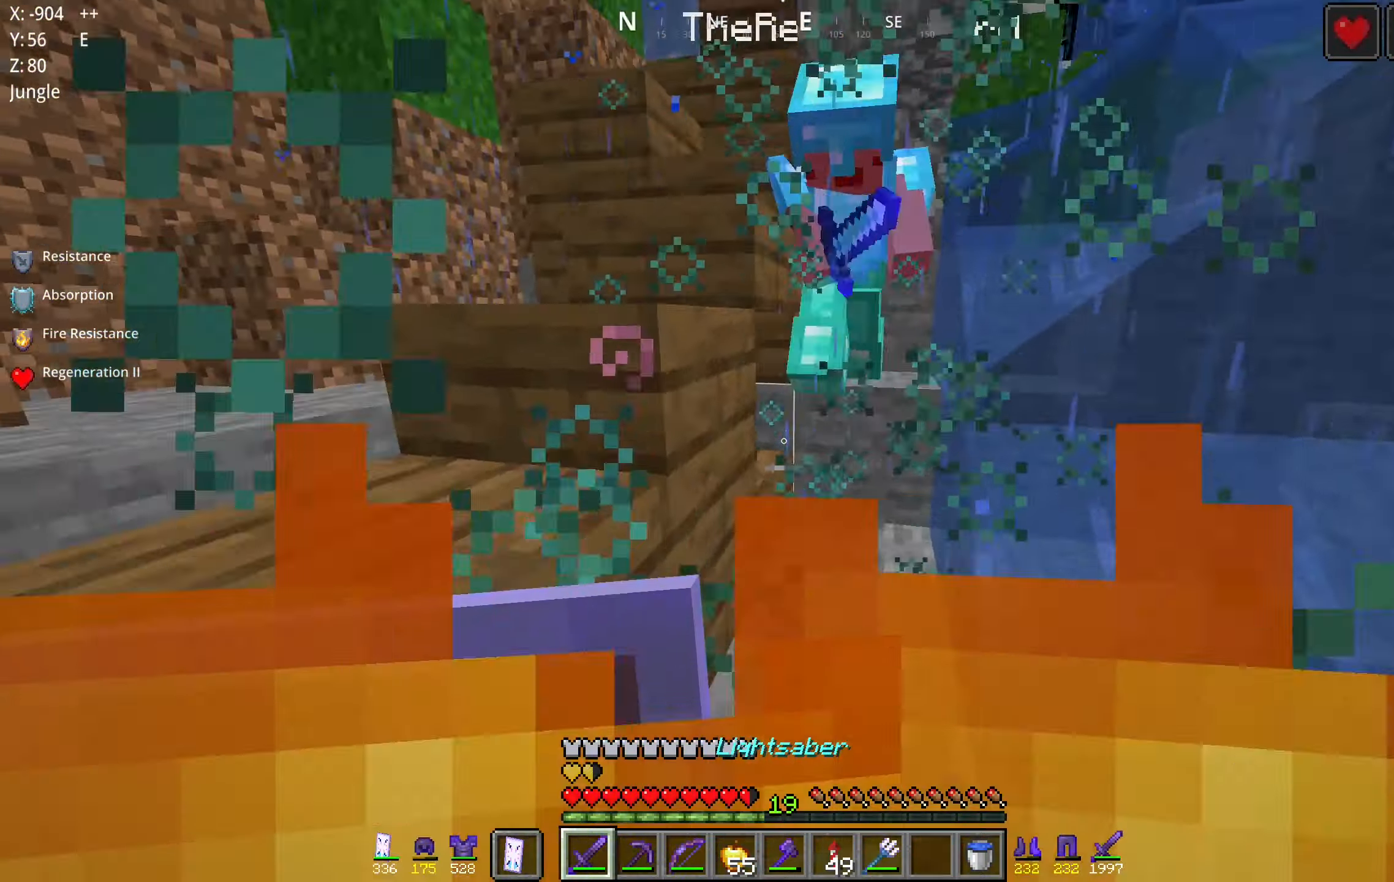
{"keys": [], "mouse": ["left"], "events": [[66, "a", "up"], [150, "space", "down"], [450, "mouse_left", "down"], [483, "w", "up"], [500, "space", "up"]]}
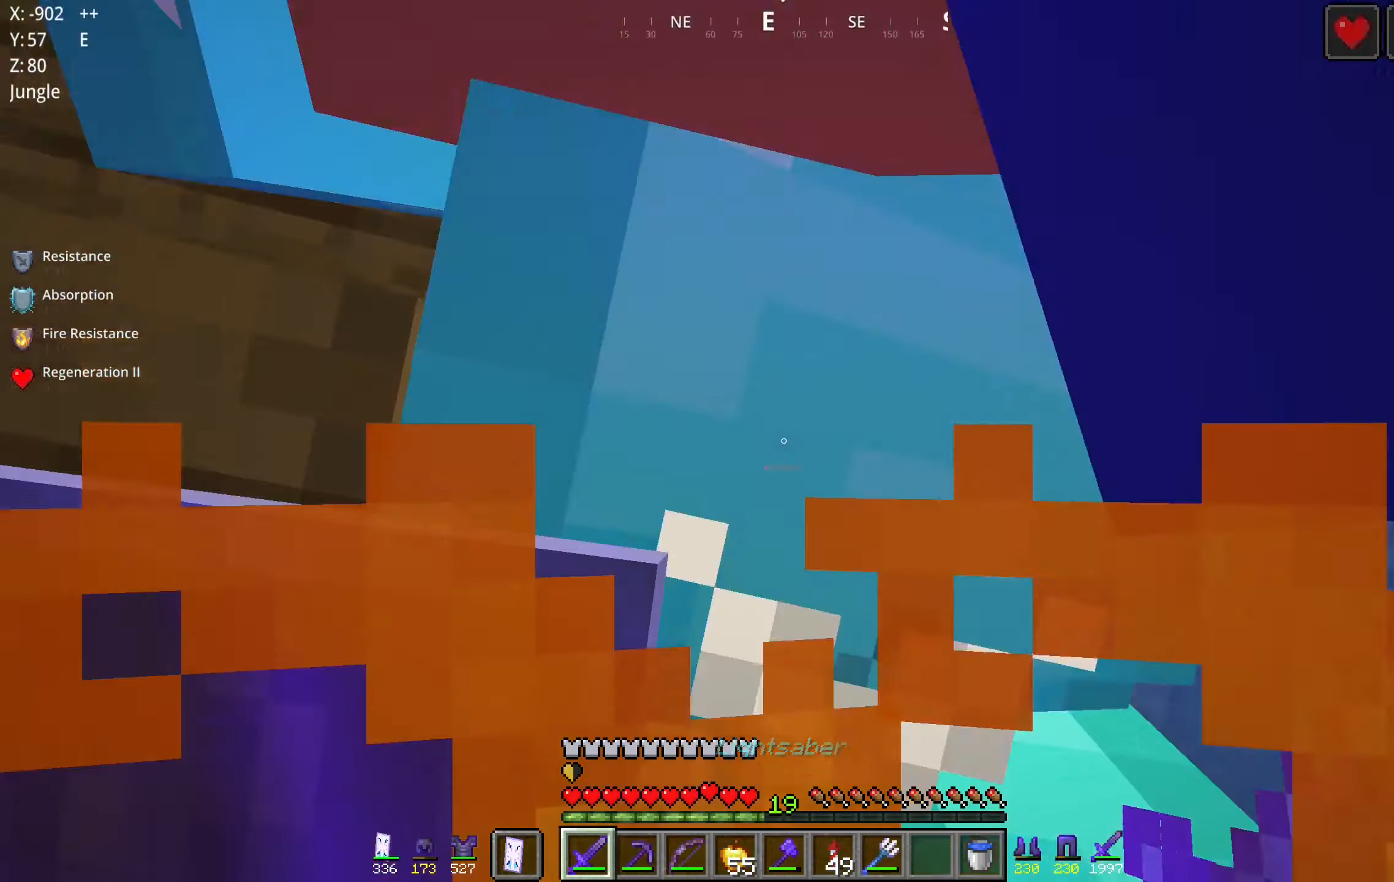
{"keys": ["d"], "mouse": [], "events": [[100, "mouse_left", "up"], [100, "space", "down"], [467, "space", "up"], [483, "d", "down"]]}
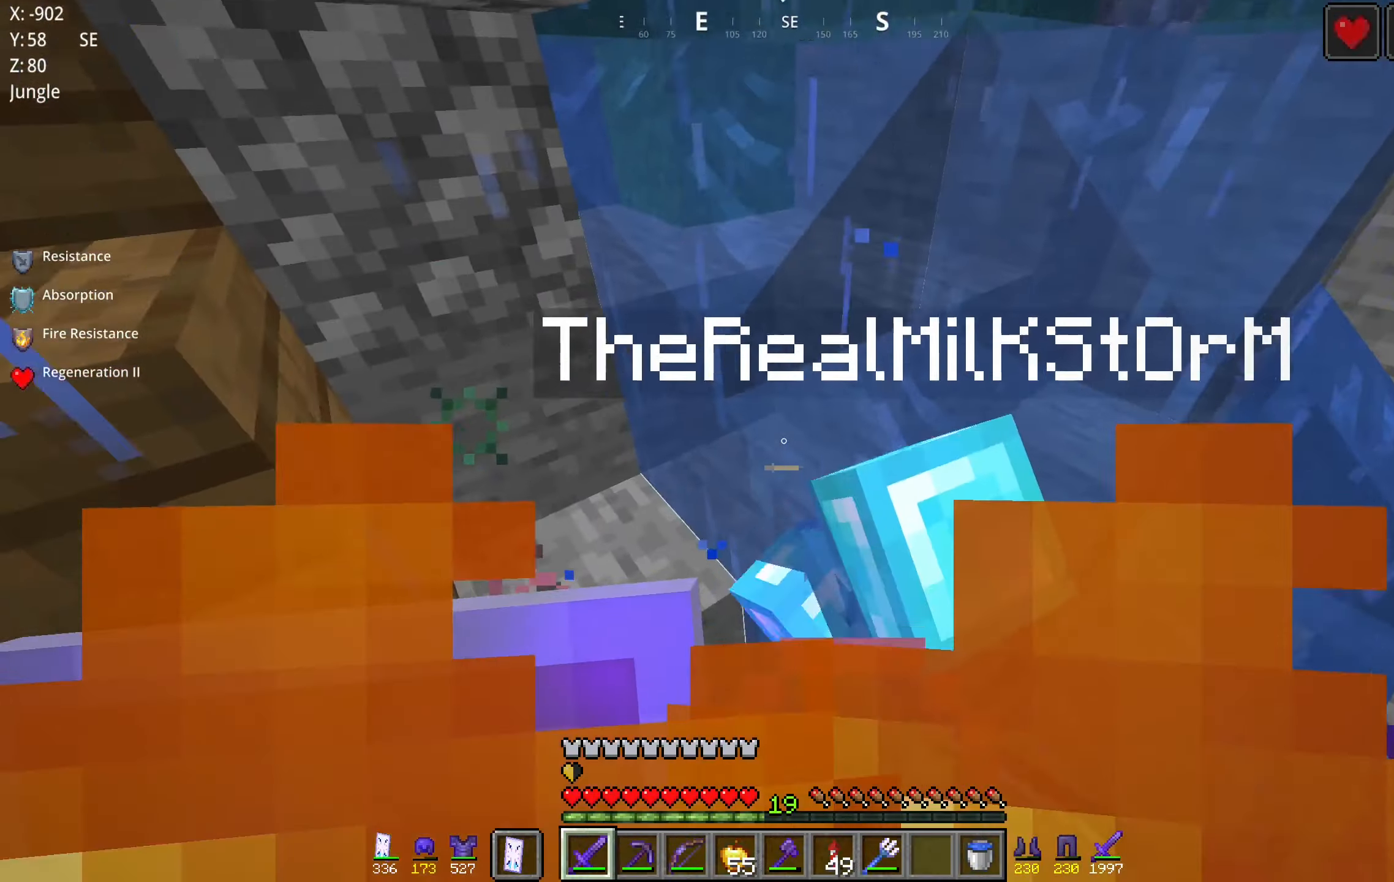
{"keys": ["d", "space", "w"], "mouse": [], "events": [[100, "mouse_left", "down"], [283, "w", "down"], [300, "mouse_left", "up"], [333, "space", "down"]]}
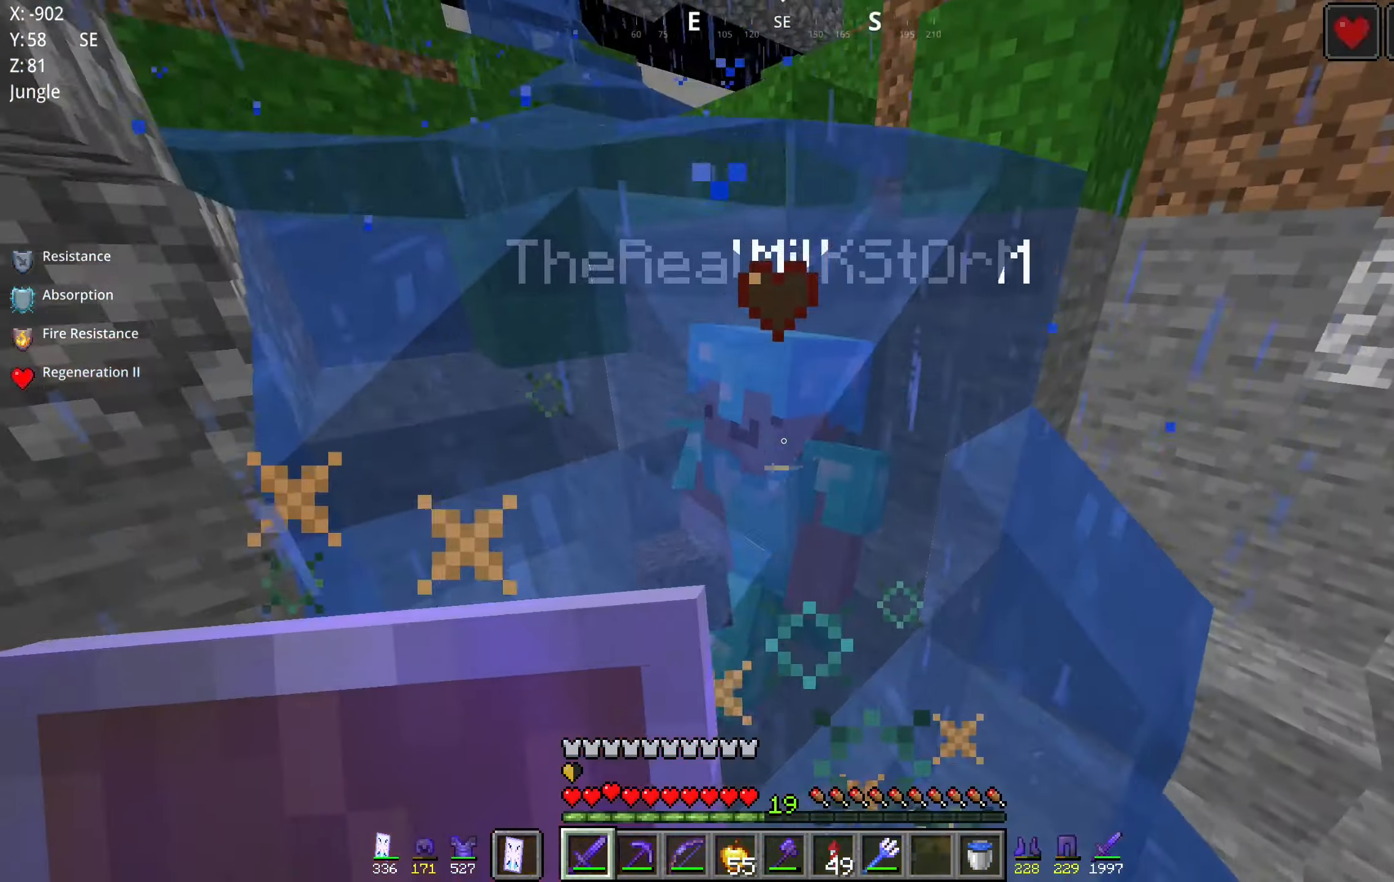
{"keys": ["d", "space", "w"], "mouse": [], "events": [[33, "w", "up"], [150, "space", "up"], [267, "mouse_left", "down"], [333, "w", "down"], [433, "mouse_left", "up"], [467, "space", "down"]]}
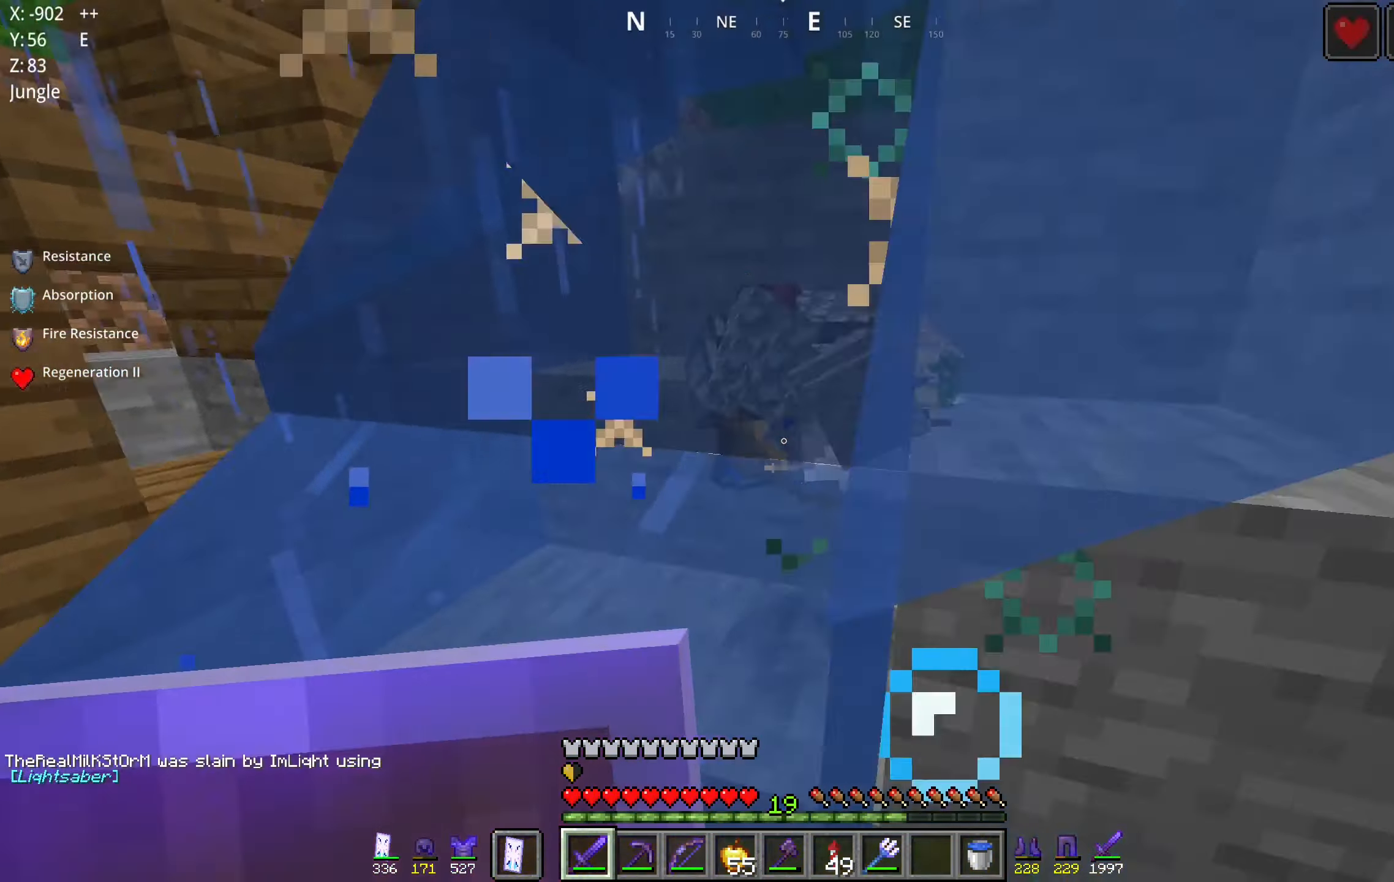
{"keys": ["a", "space", "w"], "mouse": [], "events": [[67, "d", "up"], [100, "a", "down"], [183, "a", "up"], [250, "a", "down"], [283, "a", "up"], [317, "d", "down"], [417, "d", "up"], [467, "a", "down"]]}
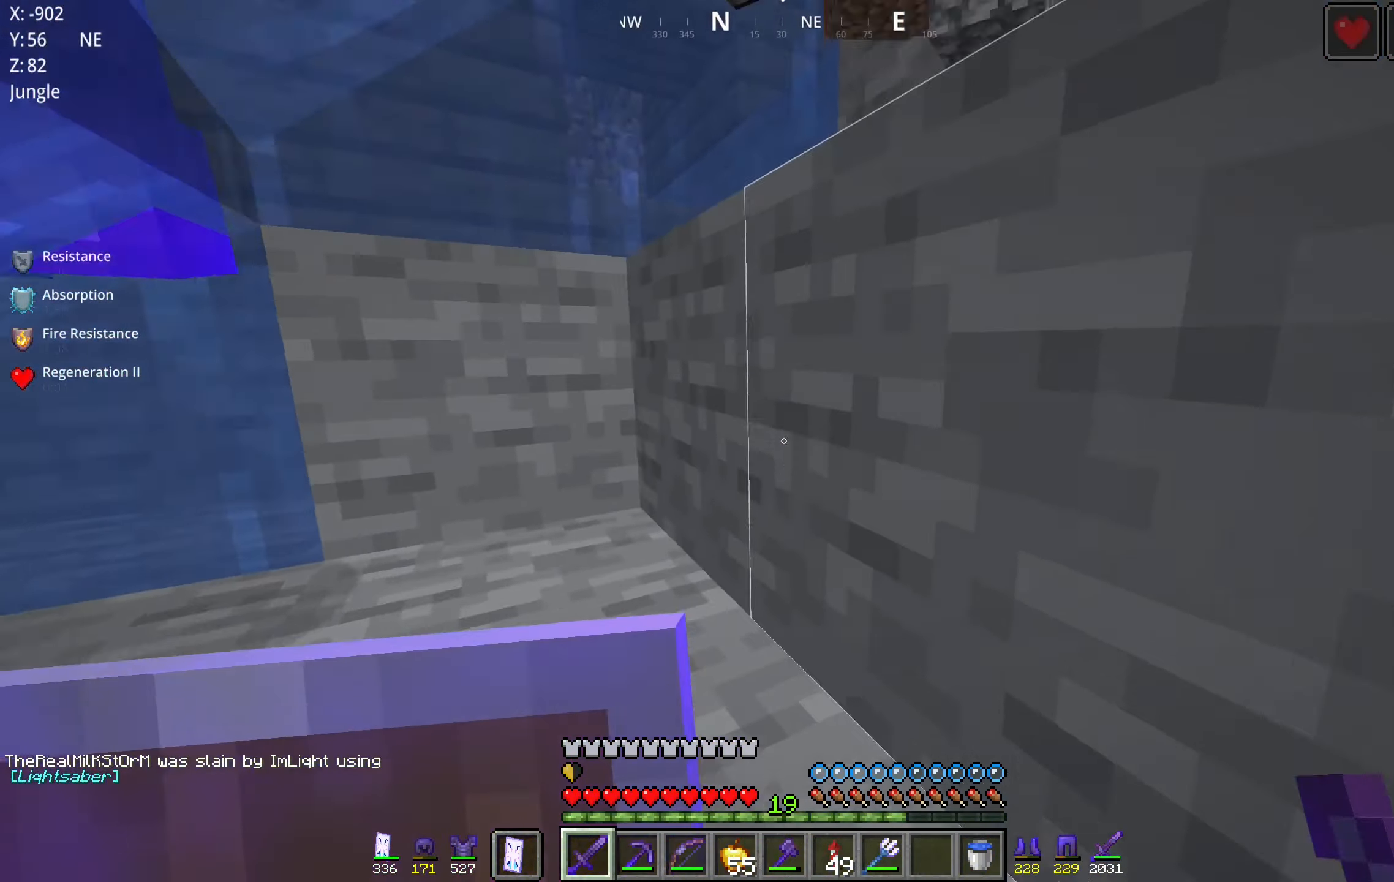
{"keys": ["space", "w"], "mouse": [], "events": [[83, "a", "up"], [117, "d", "down"], [400, "d", "up"]]}
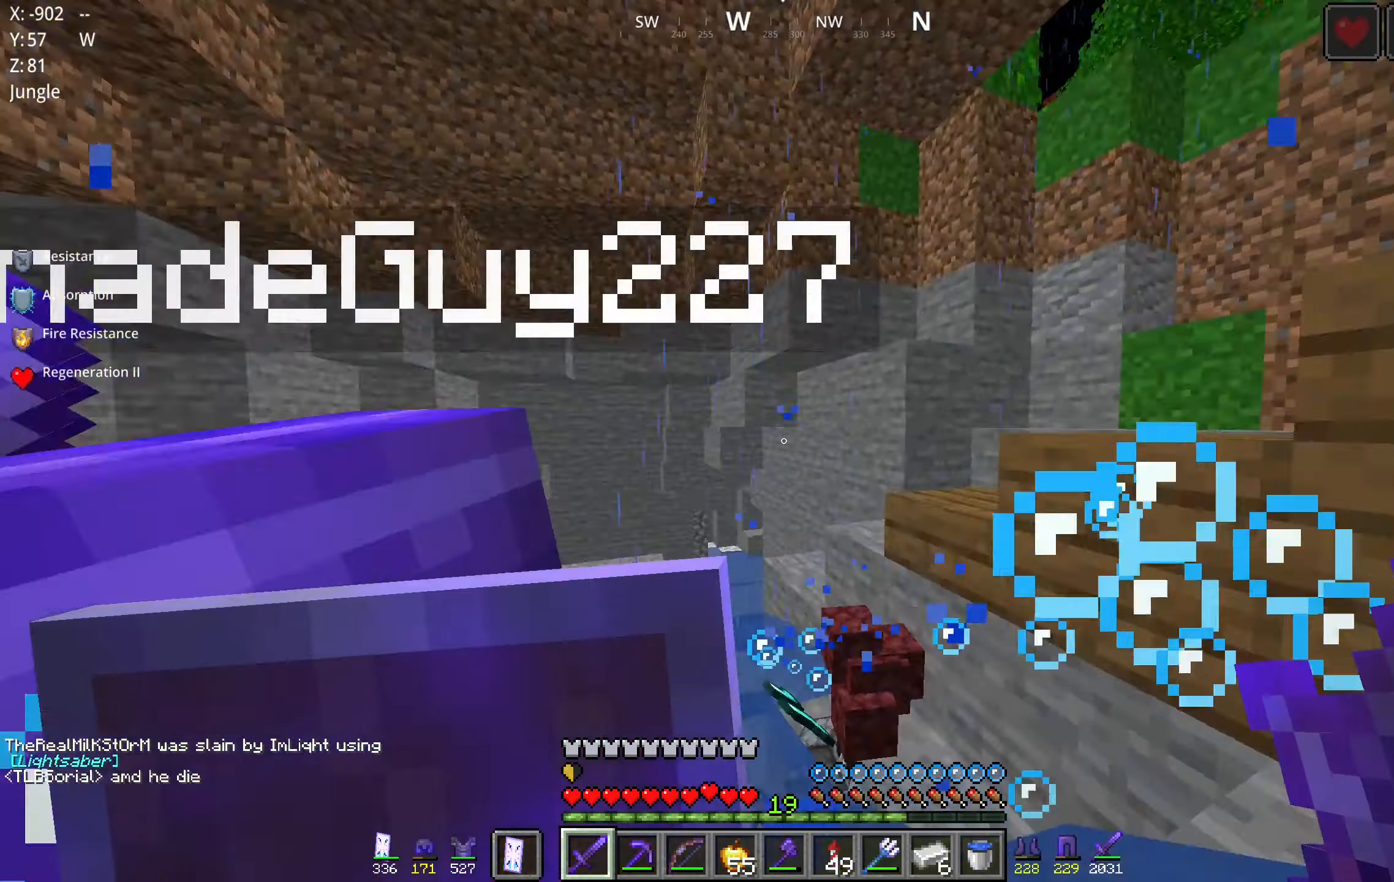
{"keys": ["d", "space"], "mouse": [], "events": [[67, "d", "down"], [267, "w", "up"]]}
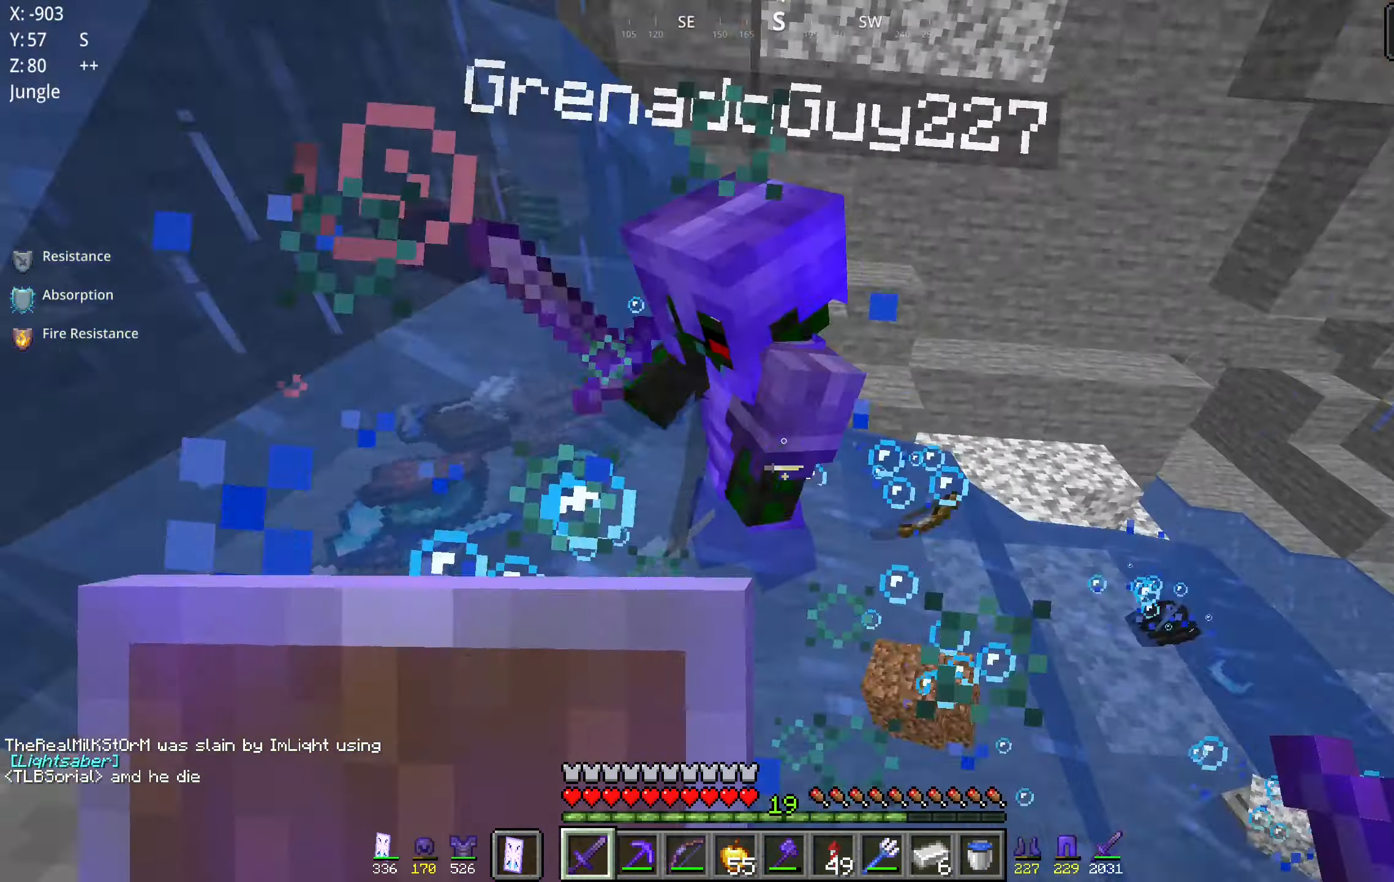
{"keys": ["w"], "mouse": [], "events": [[17, "s", "down"], [167, "a", "down"], [183, "d", "up"], [300, "s", "up"], [317, "mouse_left", "down"], [350, "space", "up"], [383, "a", "up"], [400, "w", "down"], [500, "mouse_left", "up"]]}
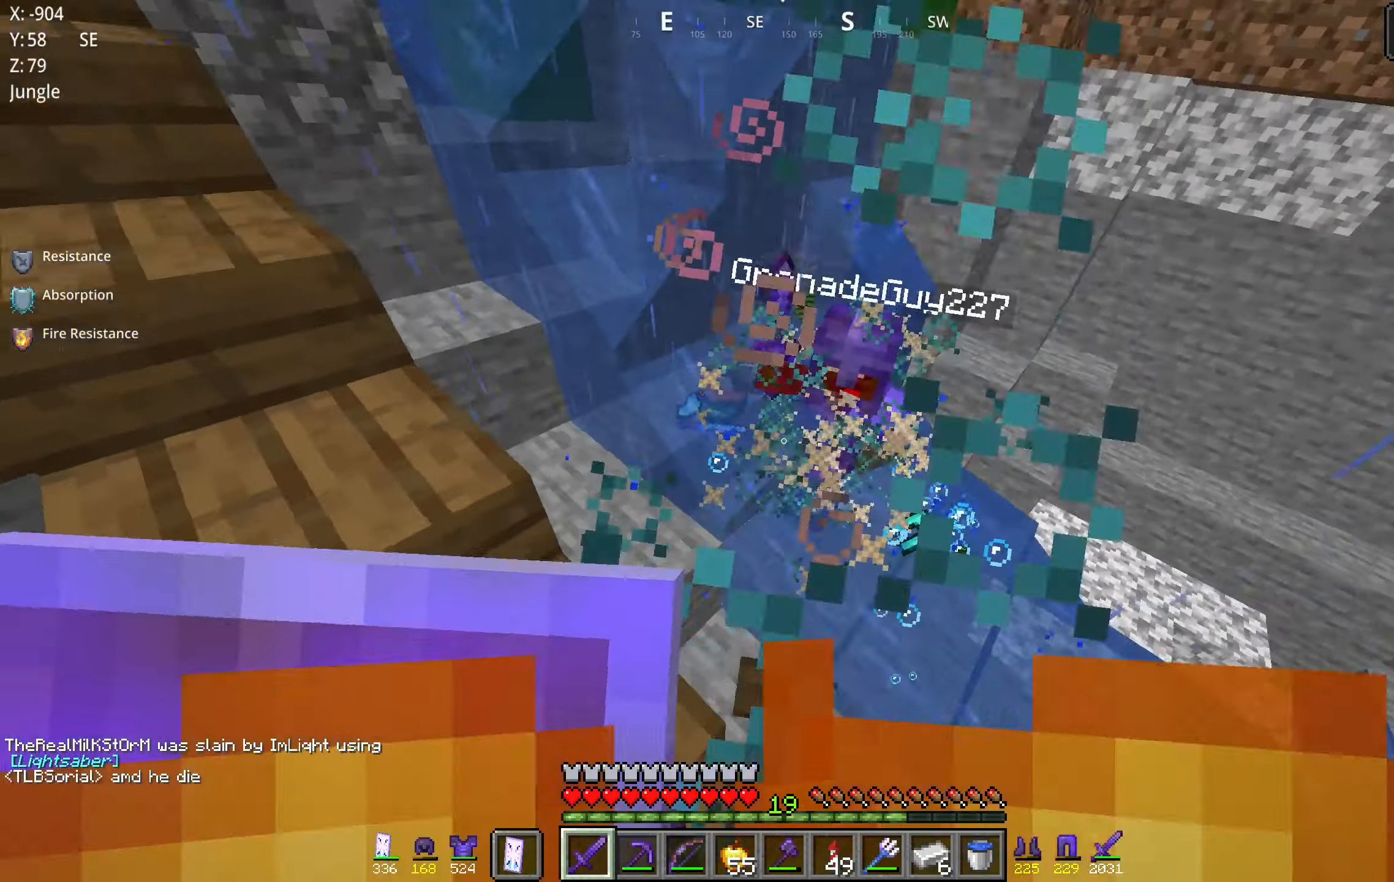
{"keys": ["space", "w"], "mouse": [], "events": [[400, "space", "down"]]}
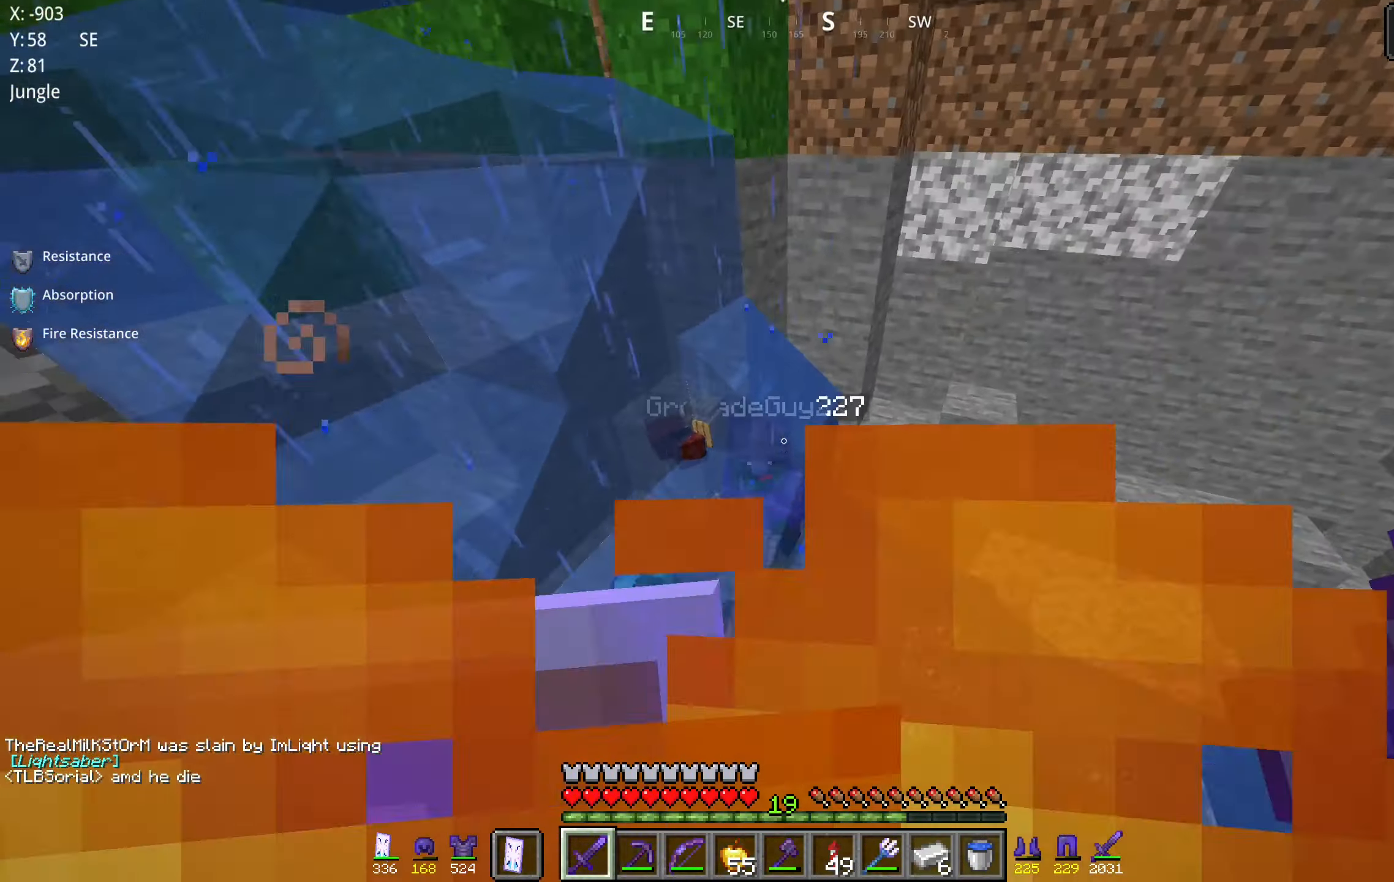
{"keys": ["a", "w"], "mouse": [], "events": [[133, "space", "up"], [150, "a", "down"], [167, "w", "up"], [500, "w", "down"]]}
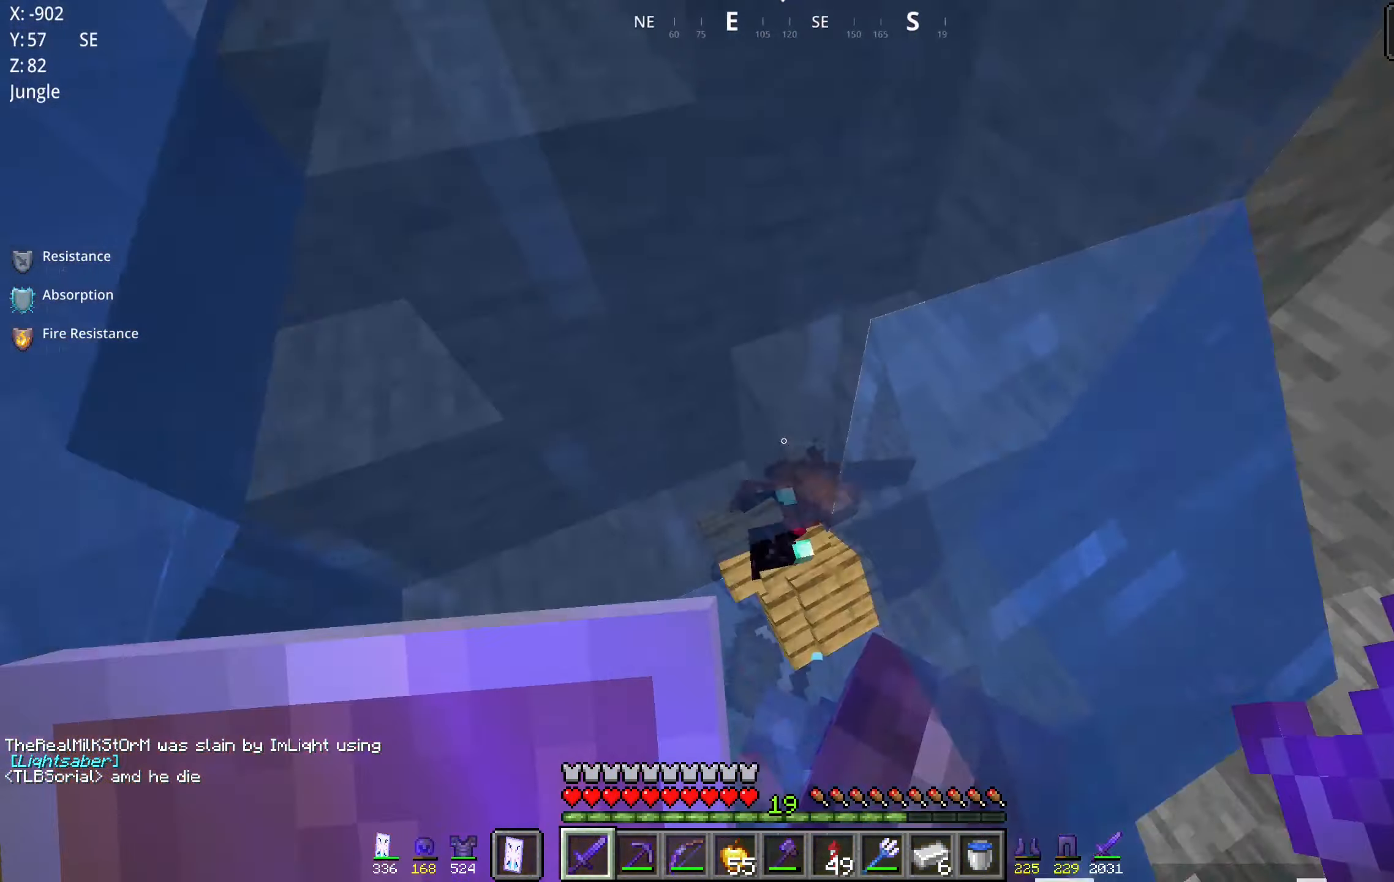
{"keys": ["a", "space", "w"], "mouse": [], "events": [[67, "space", "down"]]}
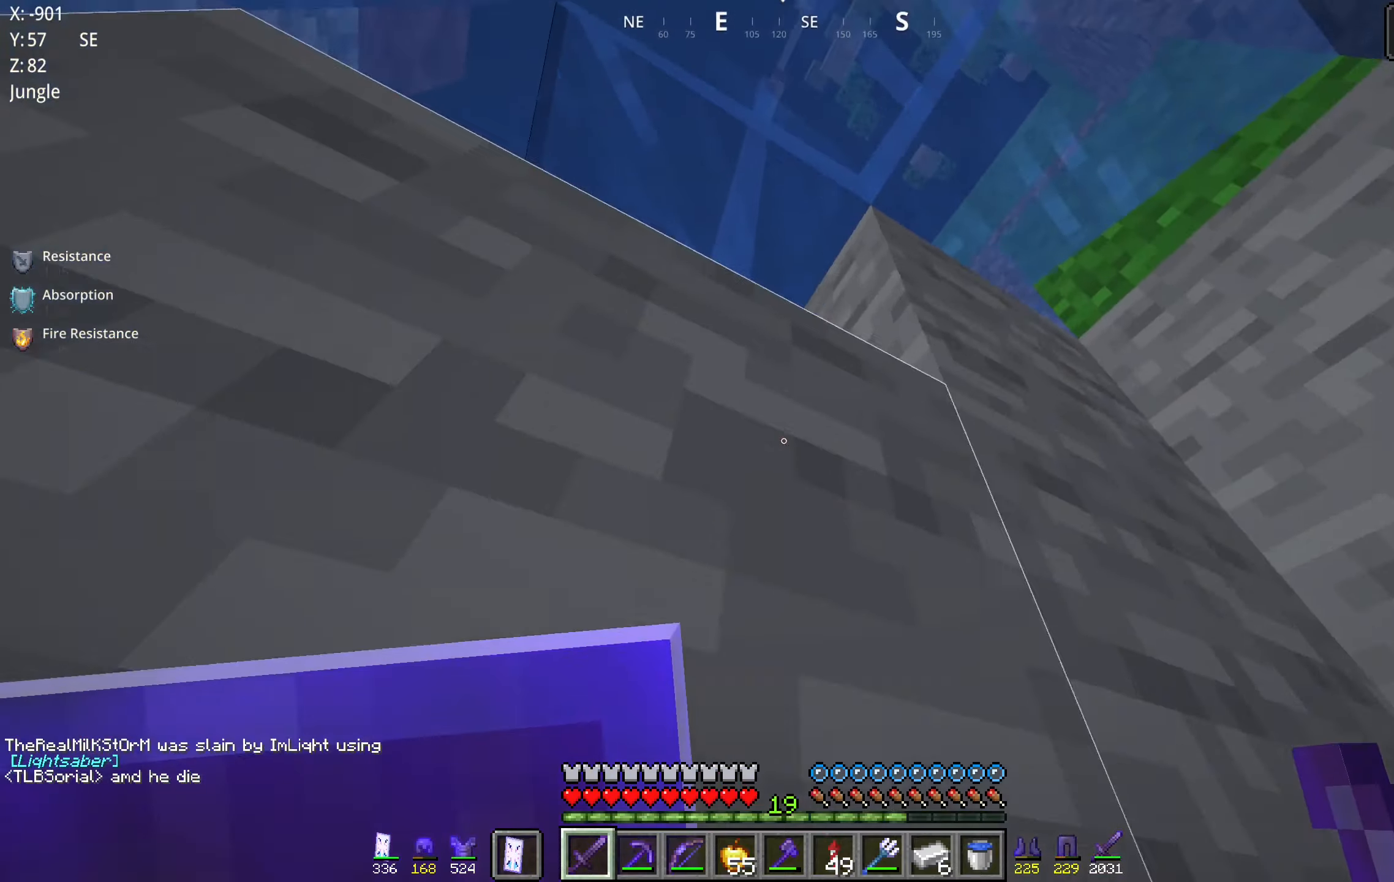
{"keys": ["space", "w"], "mouse": [], "events": [[284, "a", "up"]]}
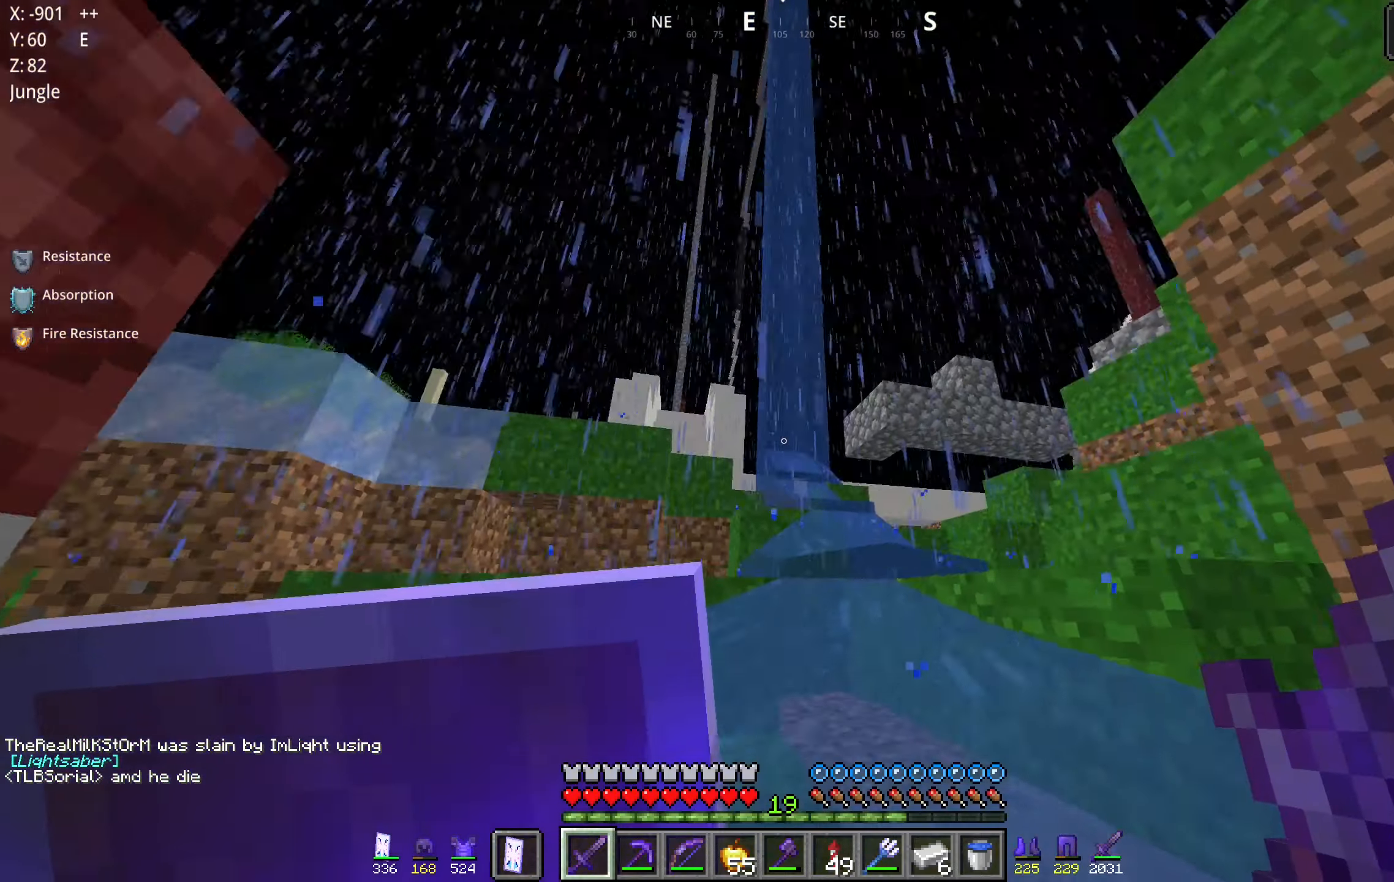
{"keys": ["space", "w"], "mouse": [], "events": []}
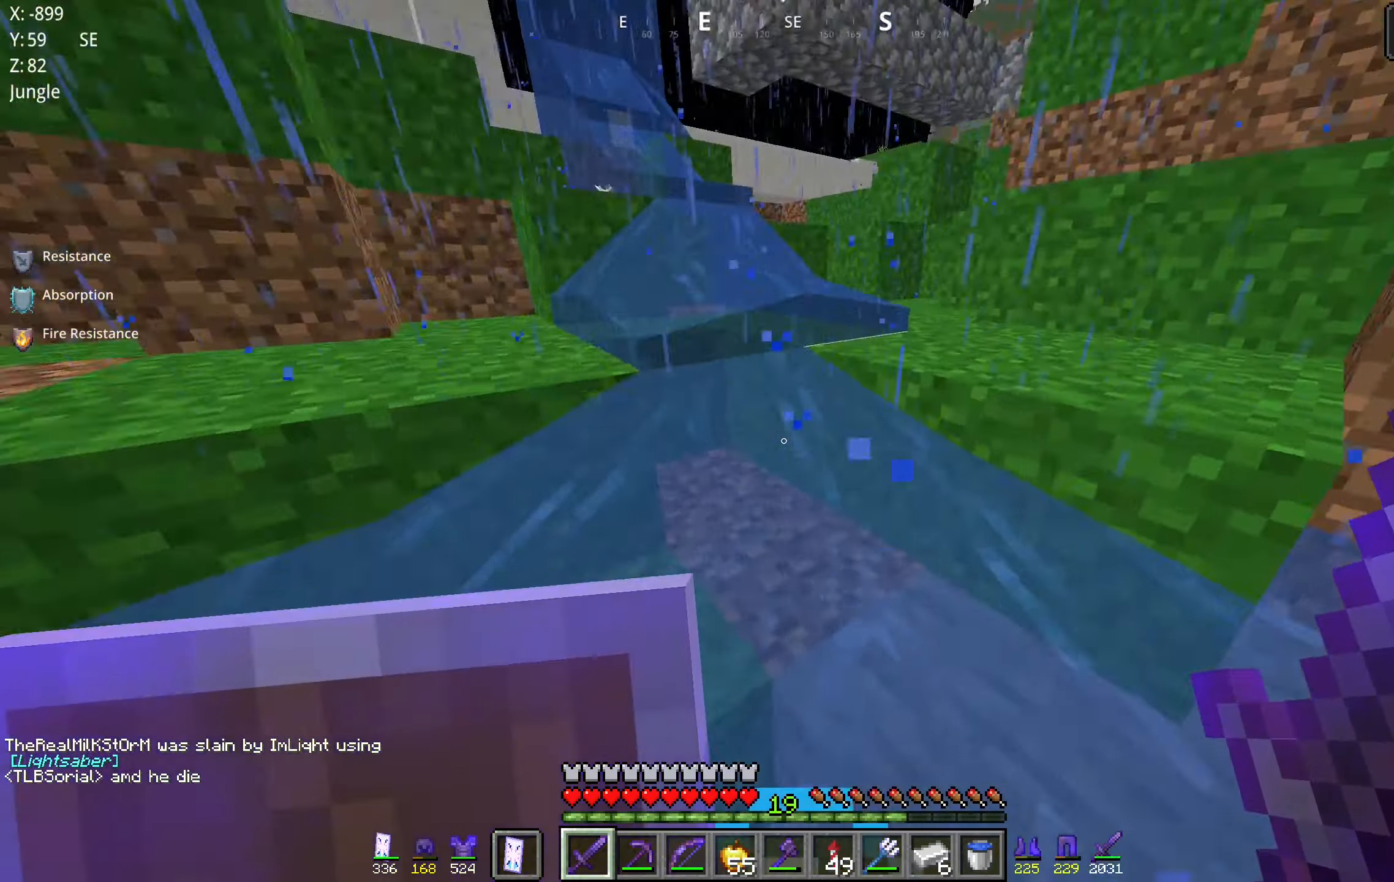
{"keys": ["space", "w"], "mouse": [], "events": [[50, "d", "down"], [250, "d", "up"]]}
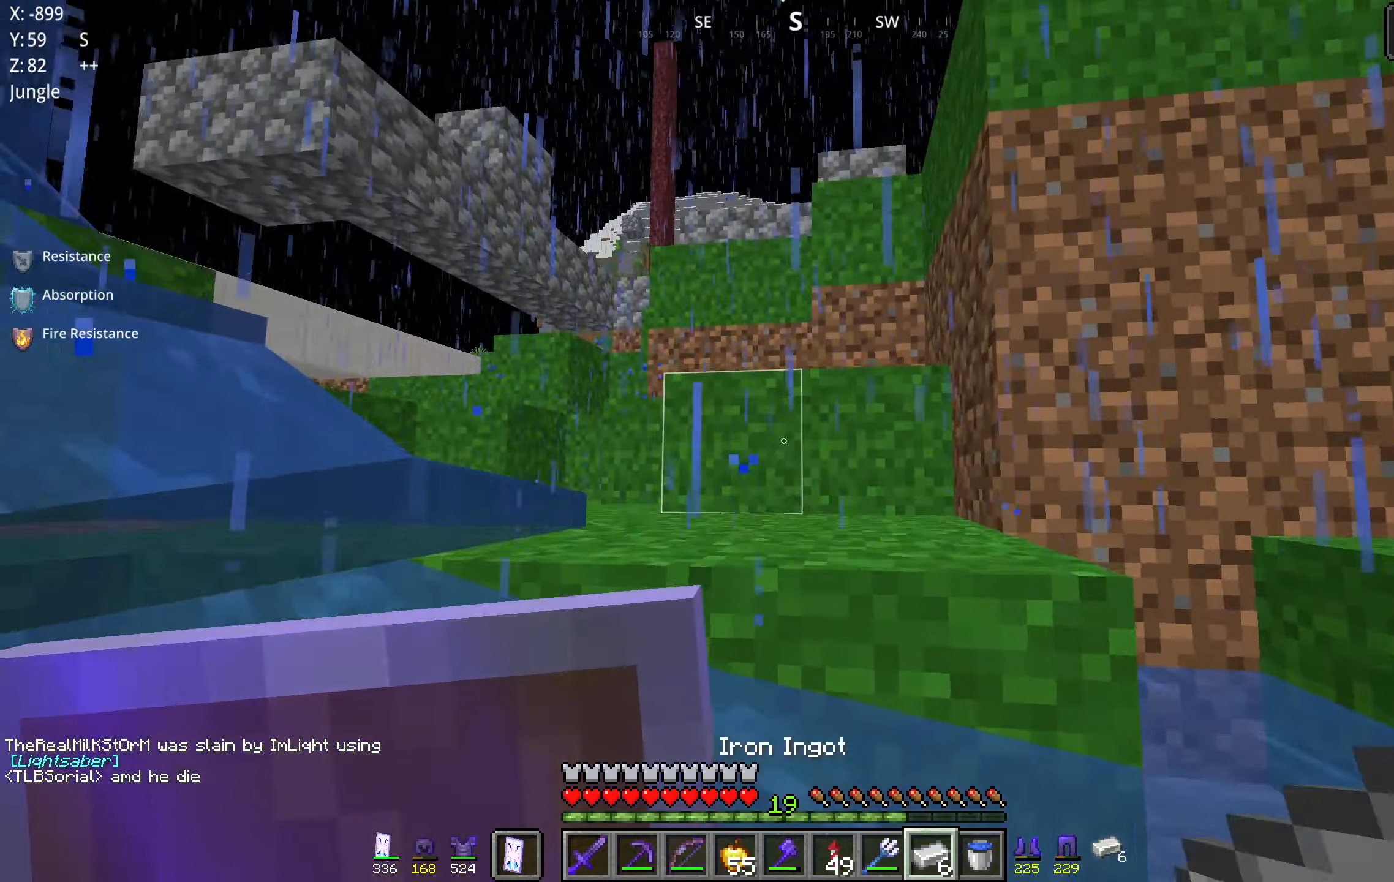
{"keys": ["space", "w"], "mouse": [], "events": []}
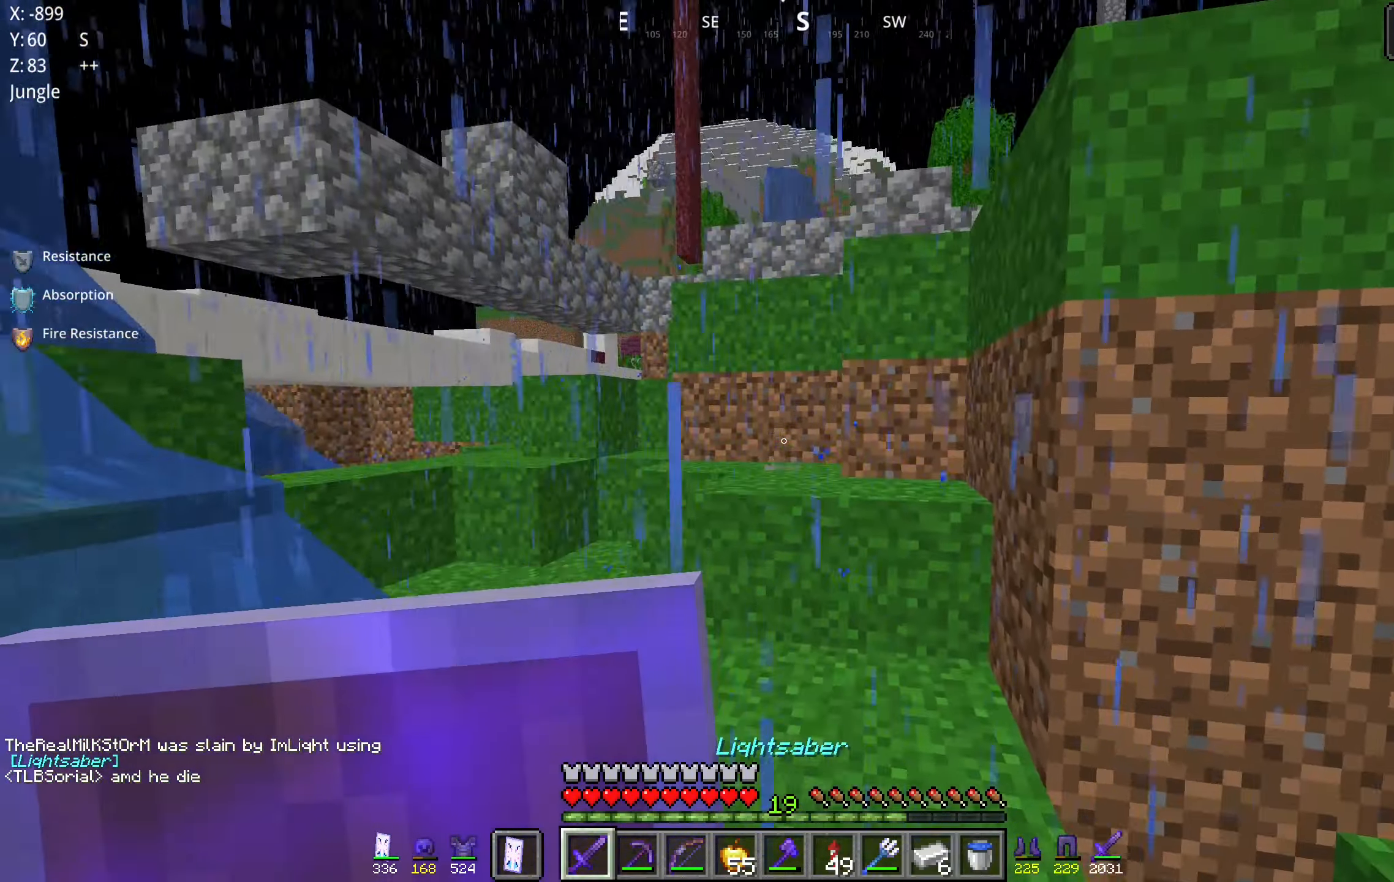
{"keys": ["space", "w"], "mouse": [], "events": []}
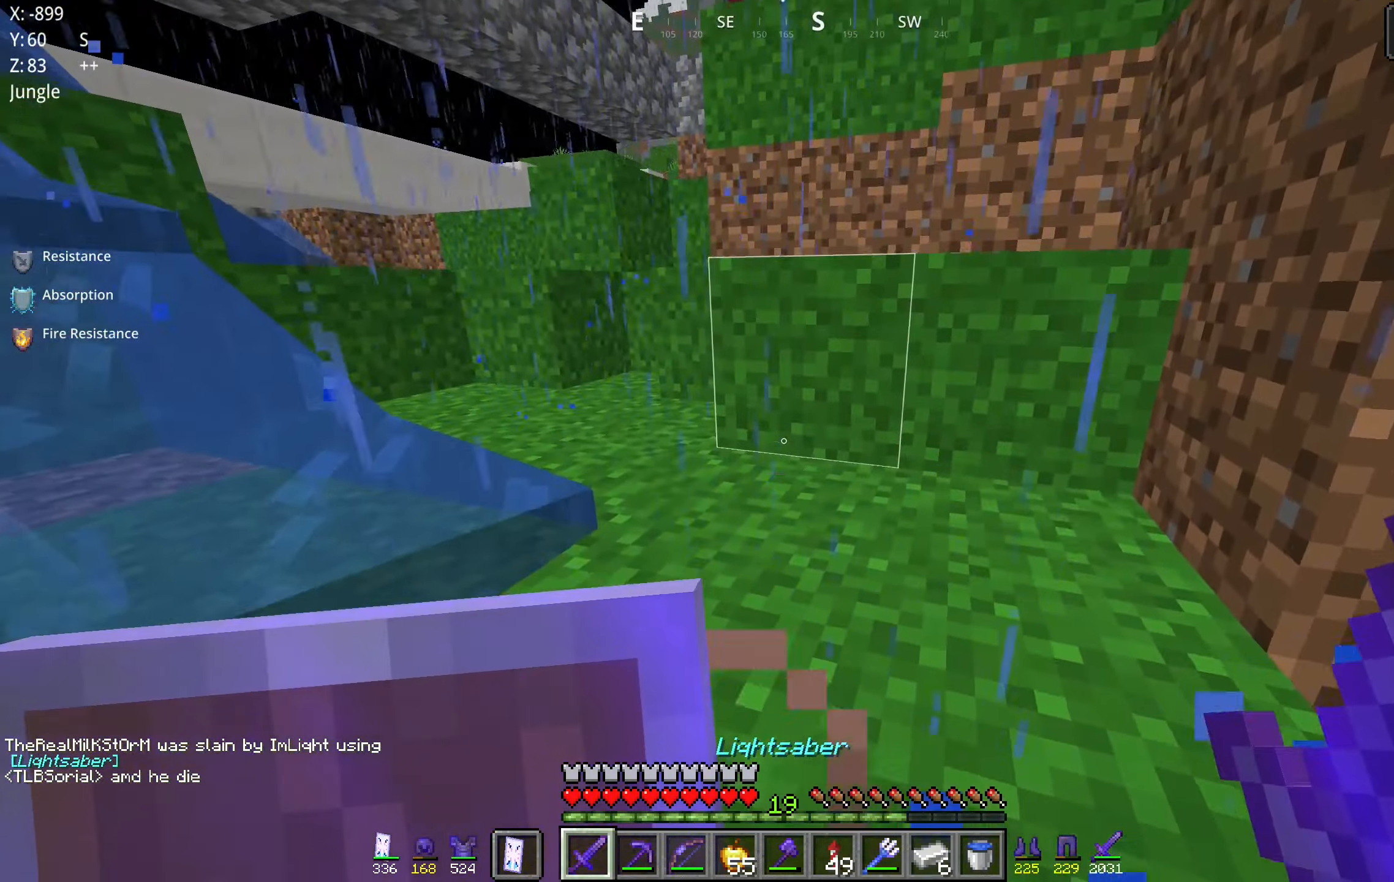
{"keys": ["space", "w"], "mouse": [], "events": []}